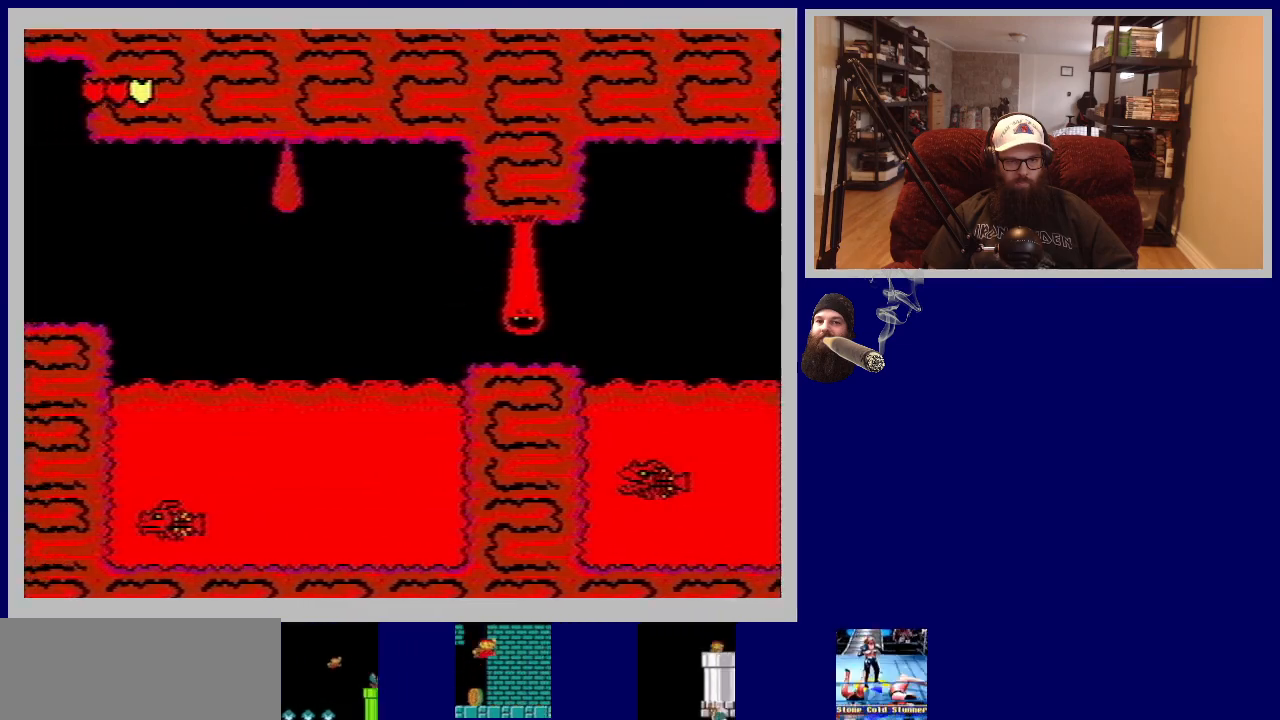
Gameplay with a controller (Nintendo layout); each line is a JSON object with the inputs held at the frame after it. "events" lists button and stick changes between this image and that frame as [ms after this image, input, new state], when the widget could be followed in between. Not read: L3 R3.
{"buttons": ["A", "DPAD_UP", "DPAD_LEFT"], "events": [[83, "A", "up"], [217, "A", "down"]]}
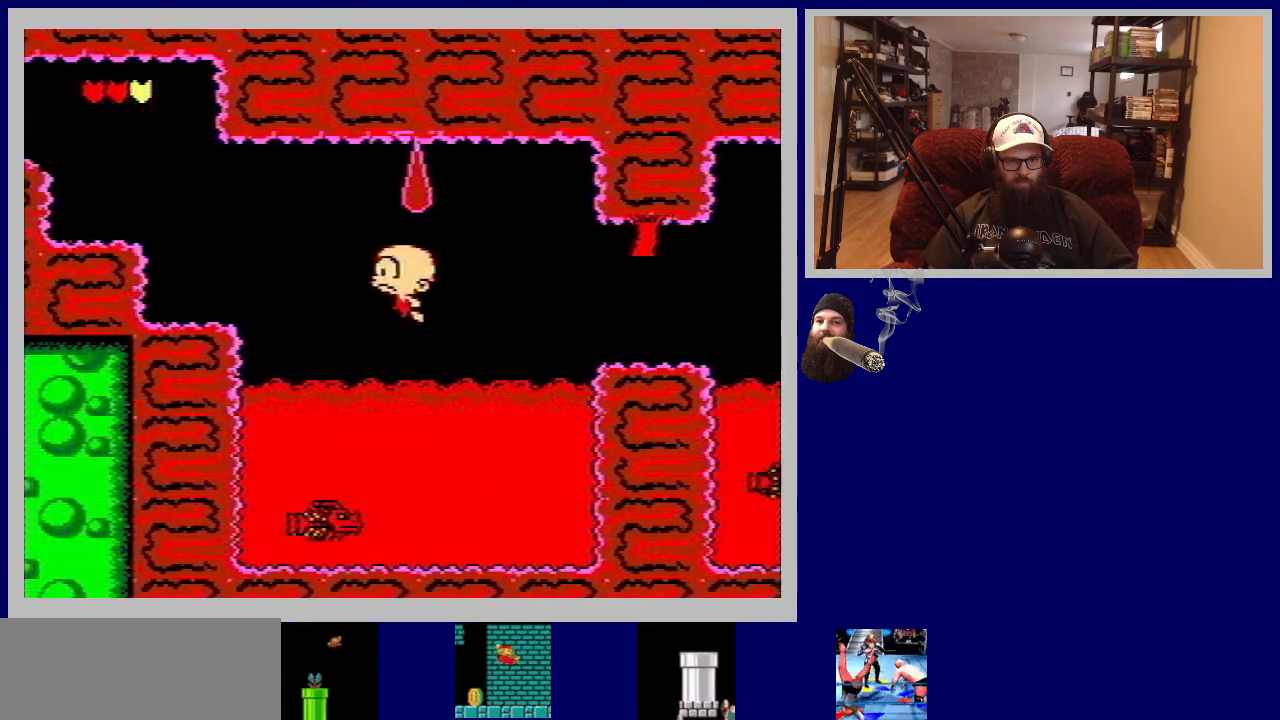
{"buttons": ["DPAD_UP", "DPAD_LEFT"], "events": [[200, "A", "up"]]}
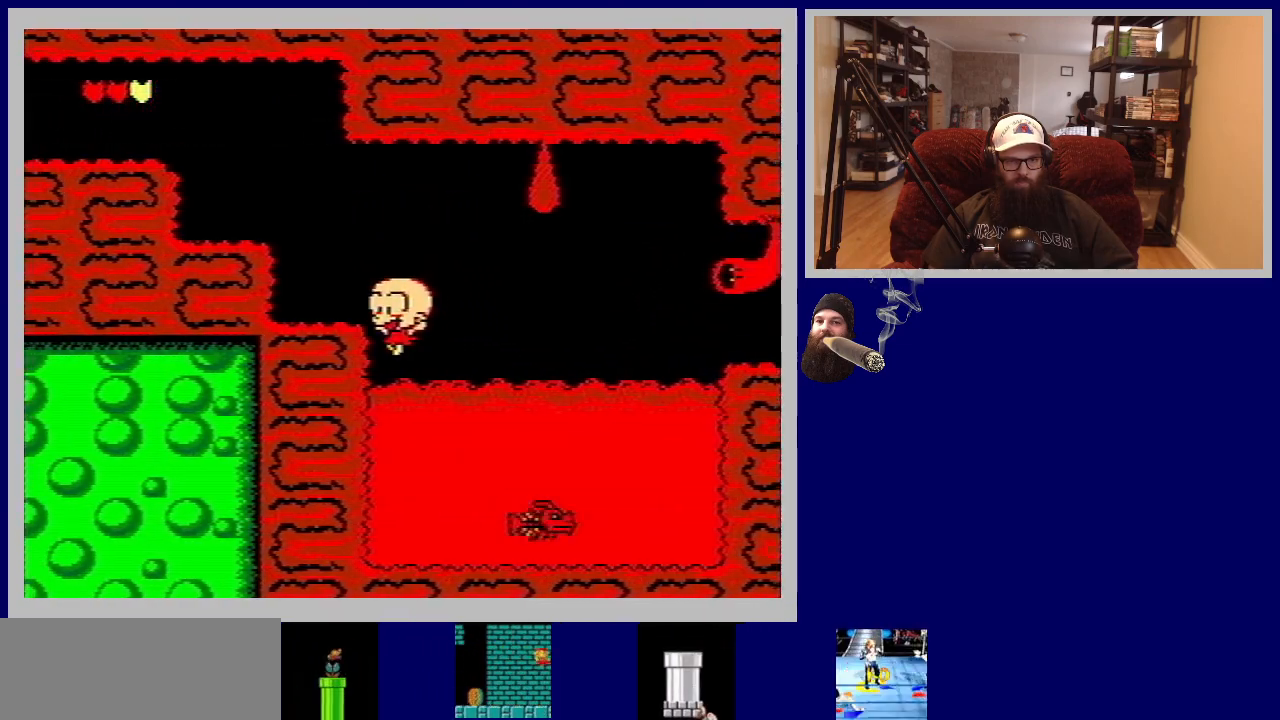
{"buttons": ["A", "DPAD_UP", "DPAD_LEFT"], "events": [[183, "A", "down"]]}
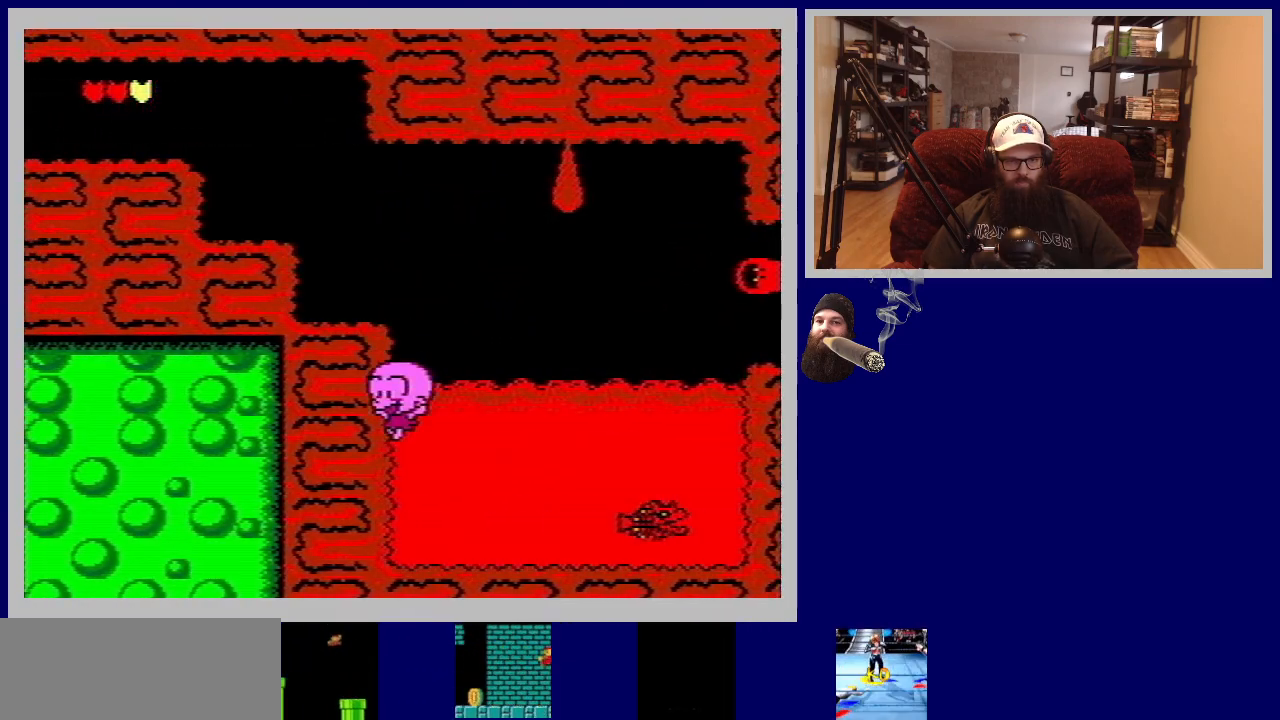
{"buttons": ["A", "DPAD_UP", "DPAD_LEFT"], "events": [[100, "A", "up"], [183, "A", "down"], [400, "A", "up"], [467, "A", "down"]]}
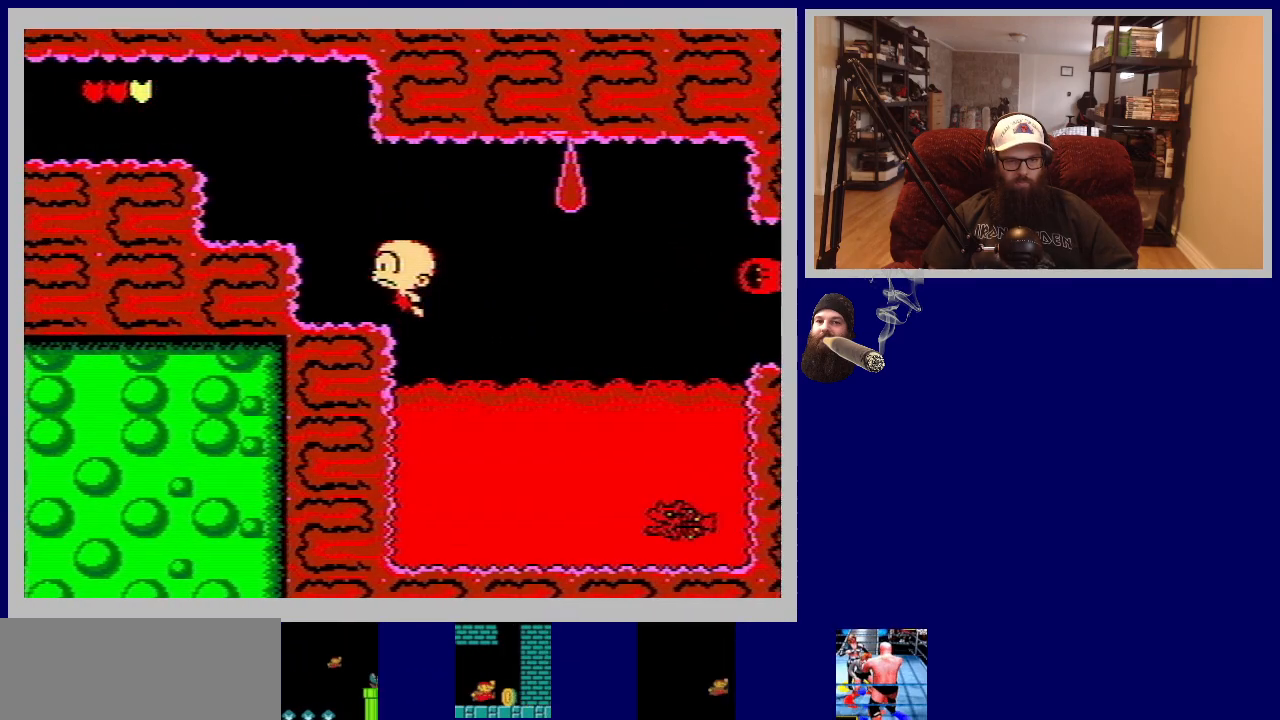
{"buttons": ["DPAD_UP", "DPAD_LEFT"], "events": [[217, "A", "up"]]}
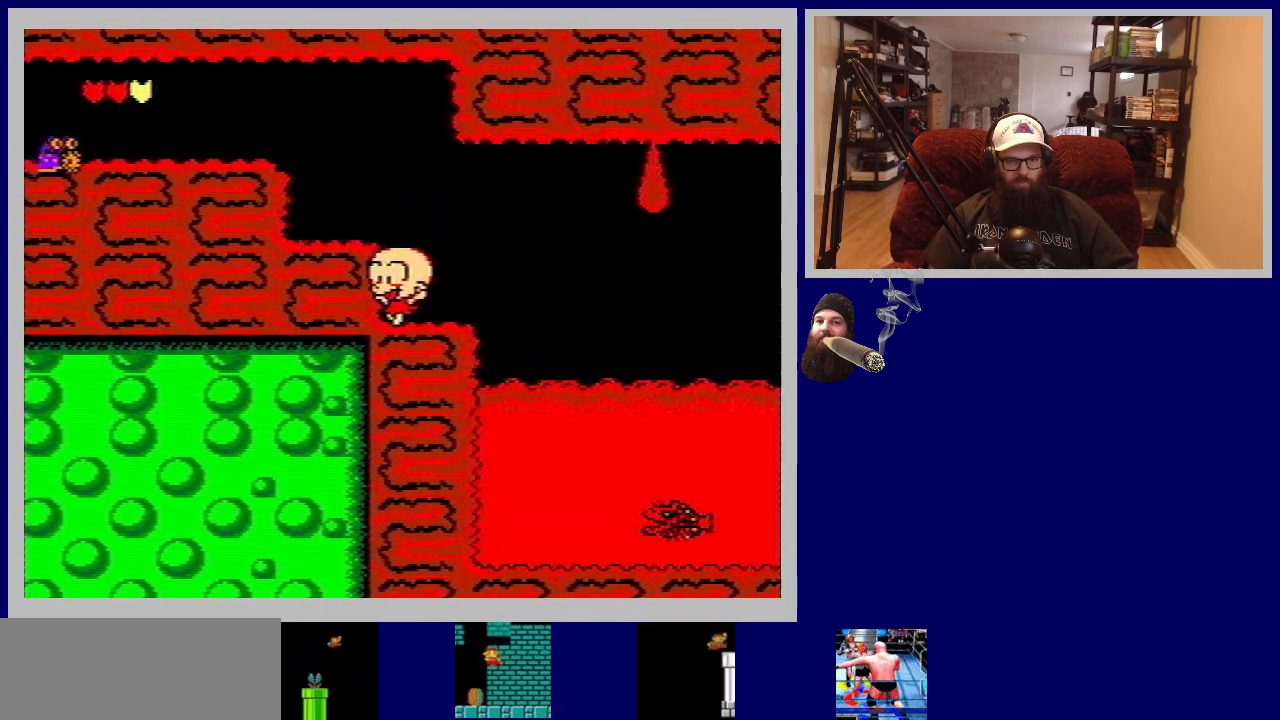
{"buttons": ["A", "DPAD_UP", "DPAD_LEFT"], "events": [[150, "A", "down"]]}
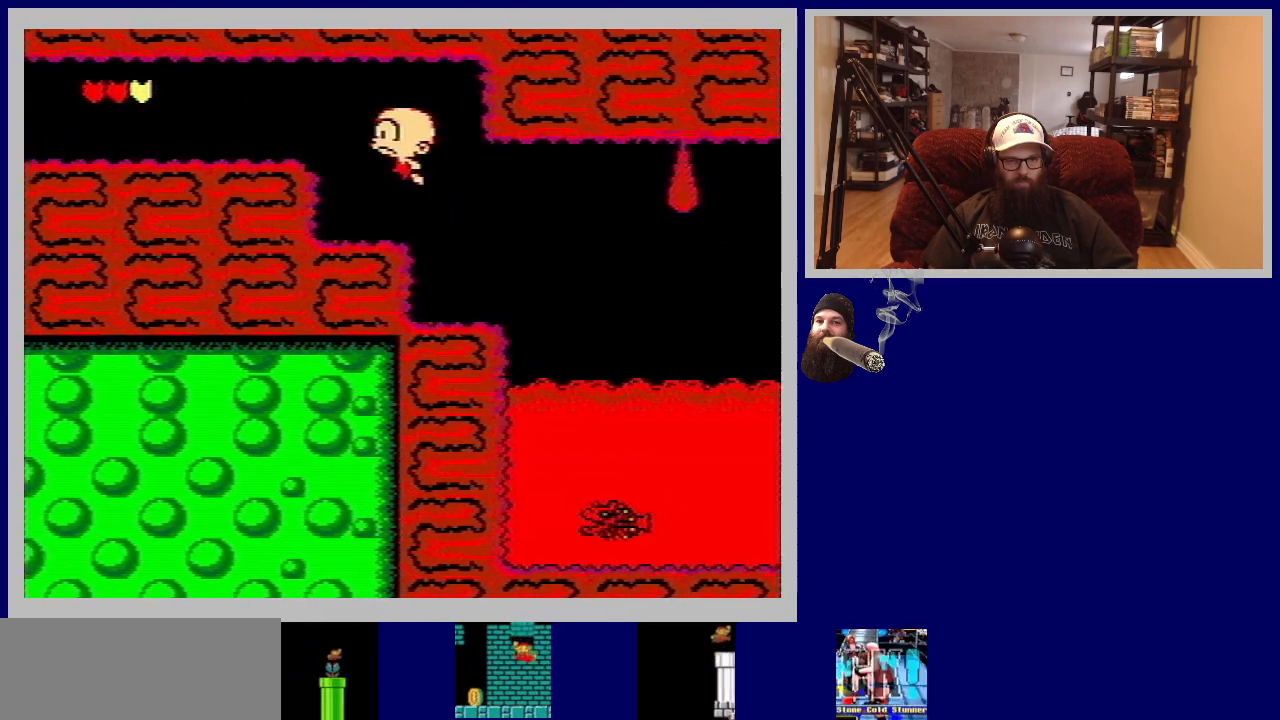
{"buttons": ["DPAD_UP", "DPAD_LEFT"], "events": [[17, "A", "up"]]}
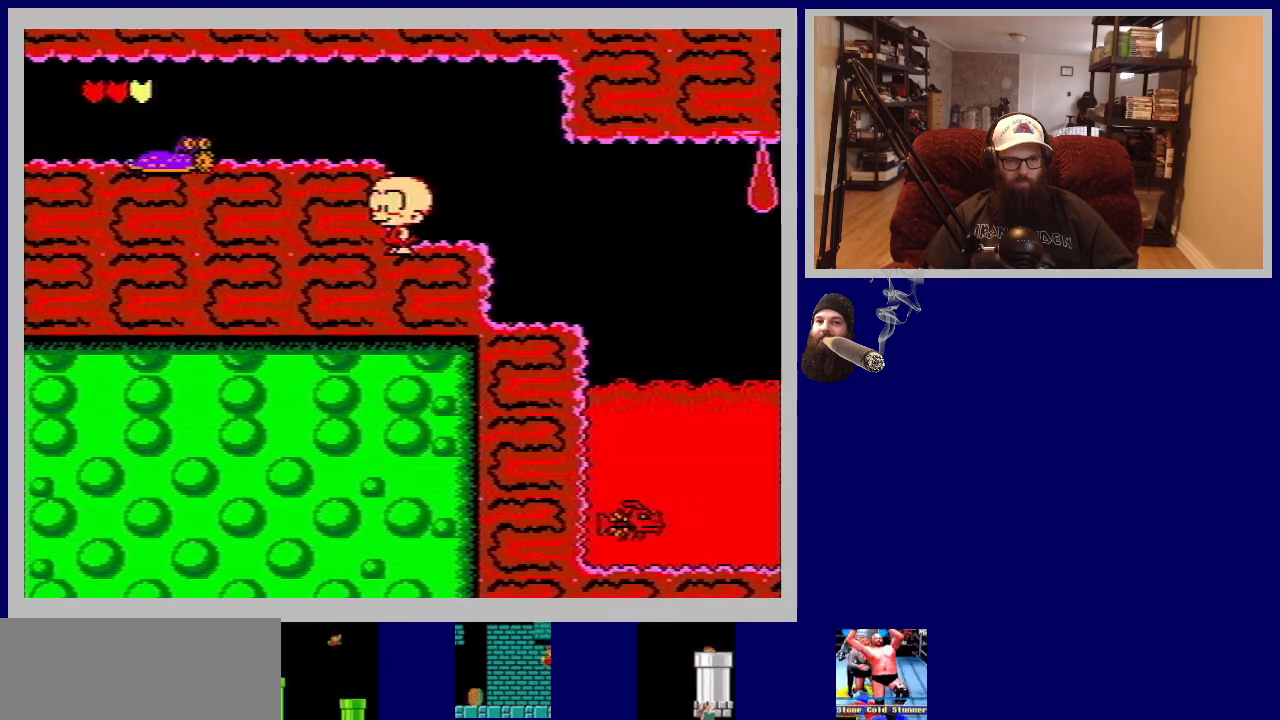
{"buttons": [], "events": [[50, "A", "down"], [400, "A", "up"], [467, "DPAD_LEFT", "up"], [467, "DPAD_UP", "up"]]}
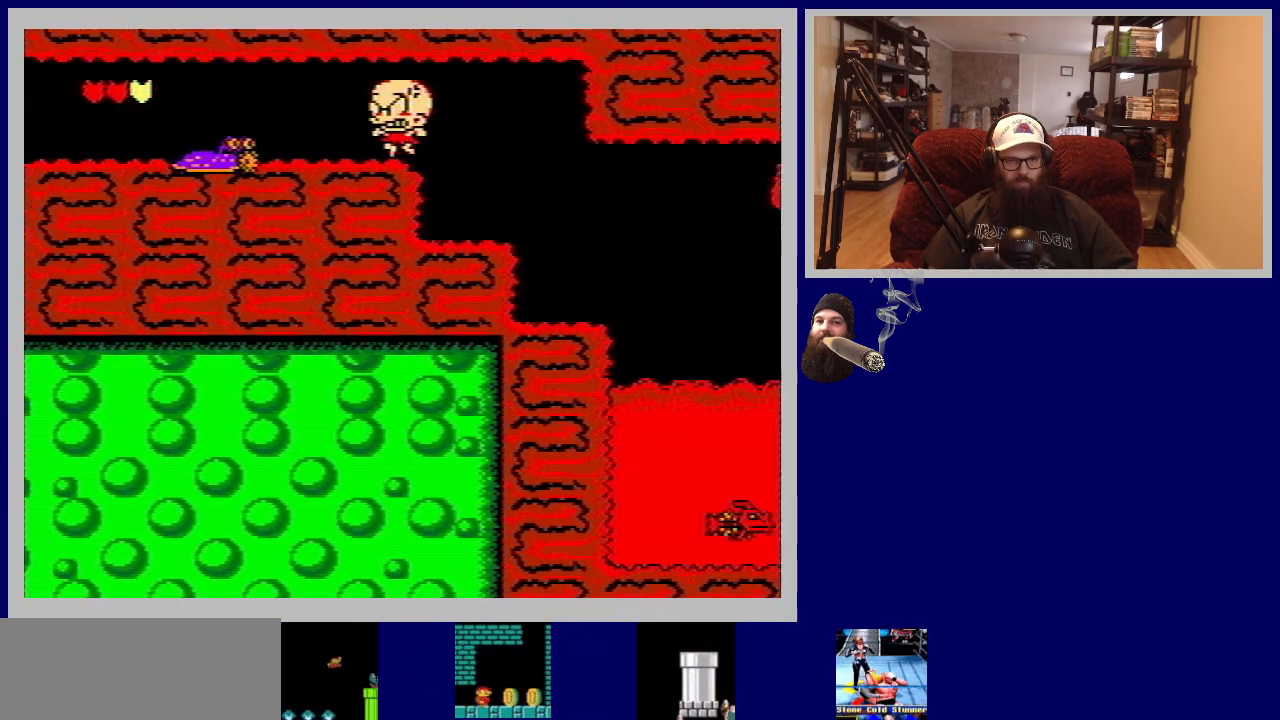
{"buttons": ["DPAD_LEFT"], "events": [[483, "DPAD_LEFT", "down"]]}
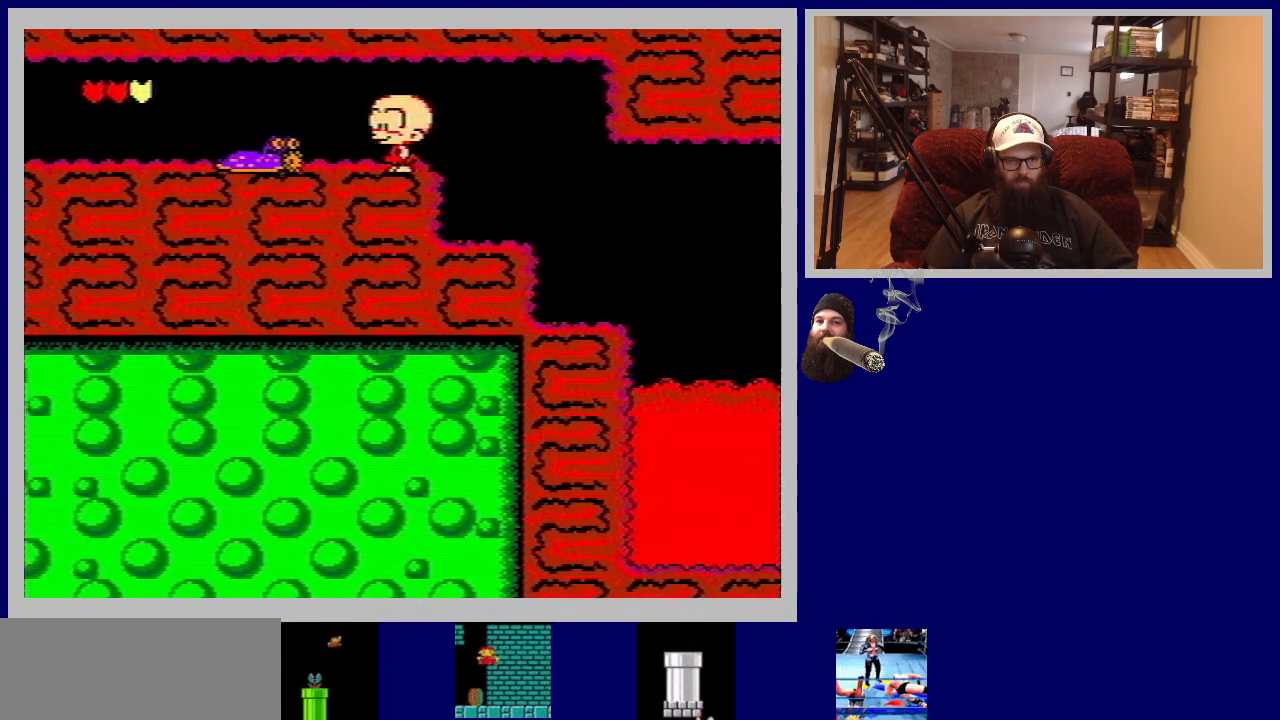
{"buttons": ["DPAD_UP", "DPAD_LEFT"], "events": [[67, "DPAD_UP", "down"], [217, "A", "down"], [417, "A", "up"]]}
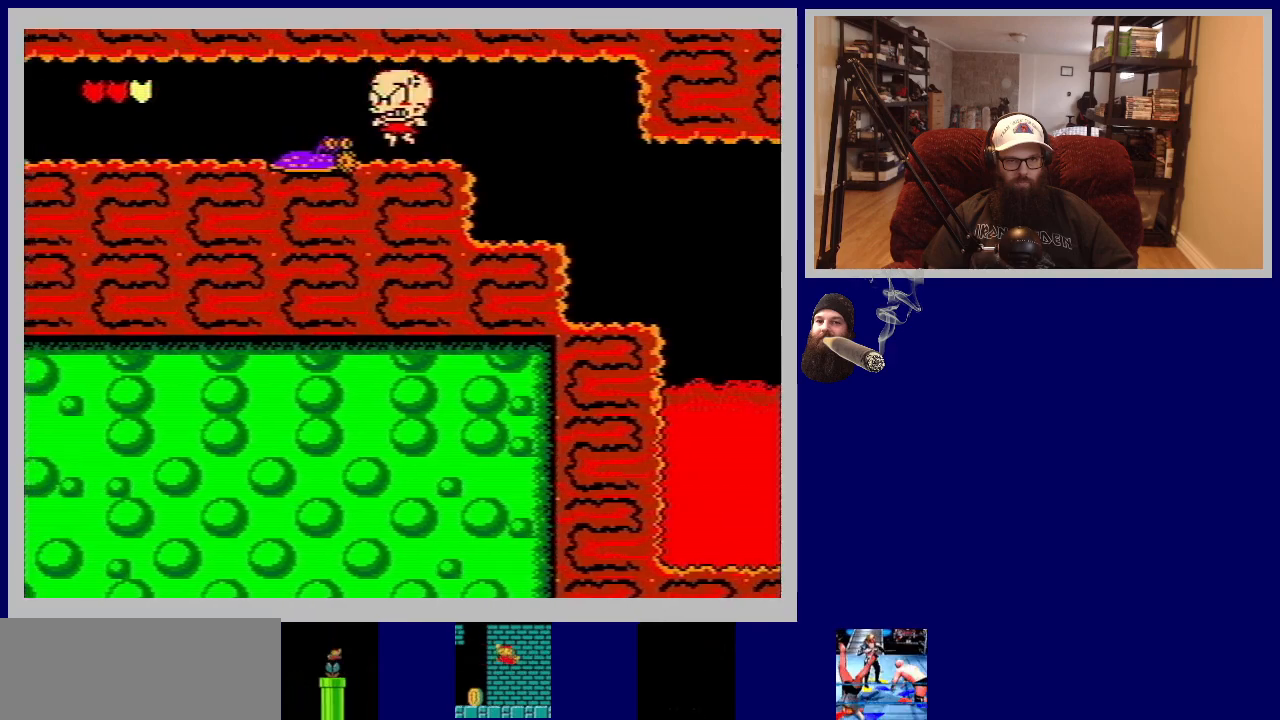
{"buttons": ["DPAD_LEFT"], "events": [[67, "B", "down"], [150, "B", "up"], [217, "B", "down"], [333, "DPAD_UP", "up"], [350, "B", "up"], [383, "B", "down"], [500, "B", "up"]]}
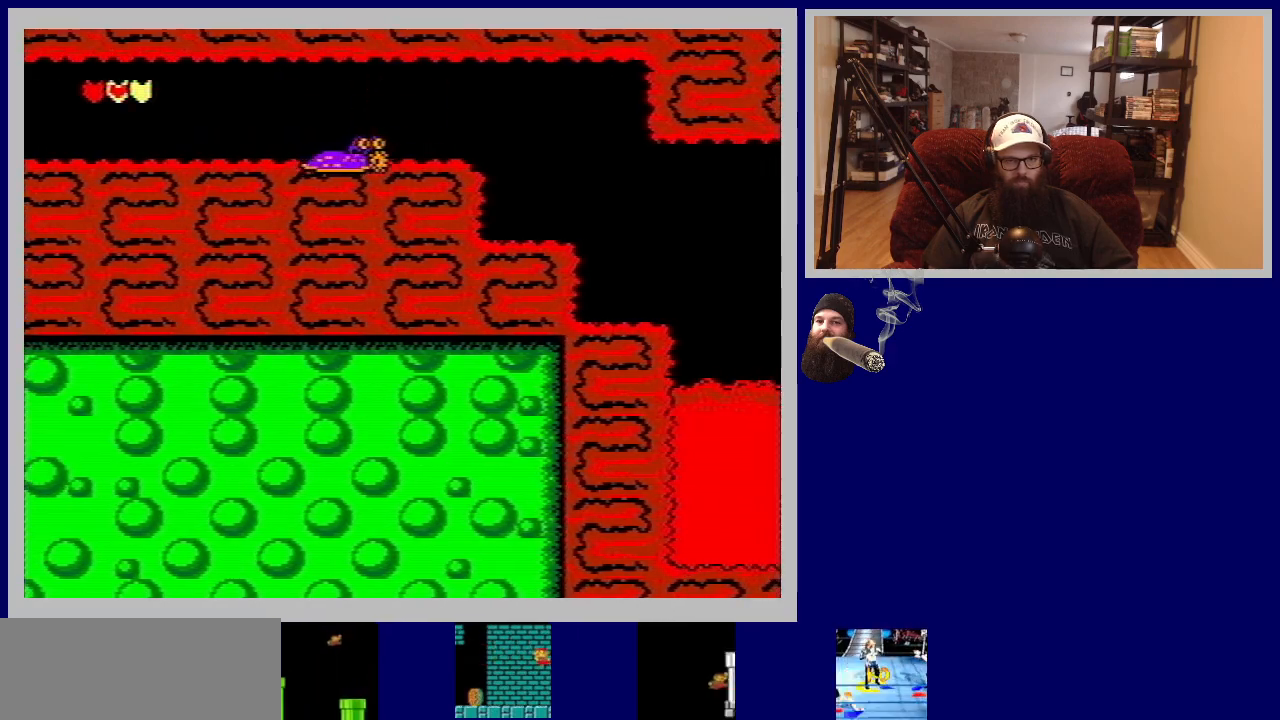
{"buttons": ["DPAD_LEFT"], "events": [[50, "B", "down"], [133, "B", "up"], [217, "B", "down"], [317, "B", "up"], [400, "B", "down"], [467, "B", "up"]]}
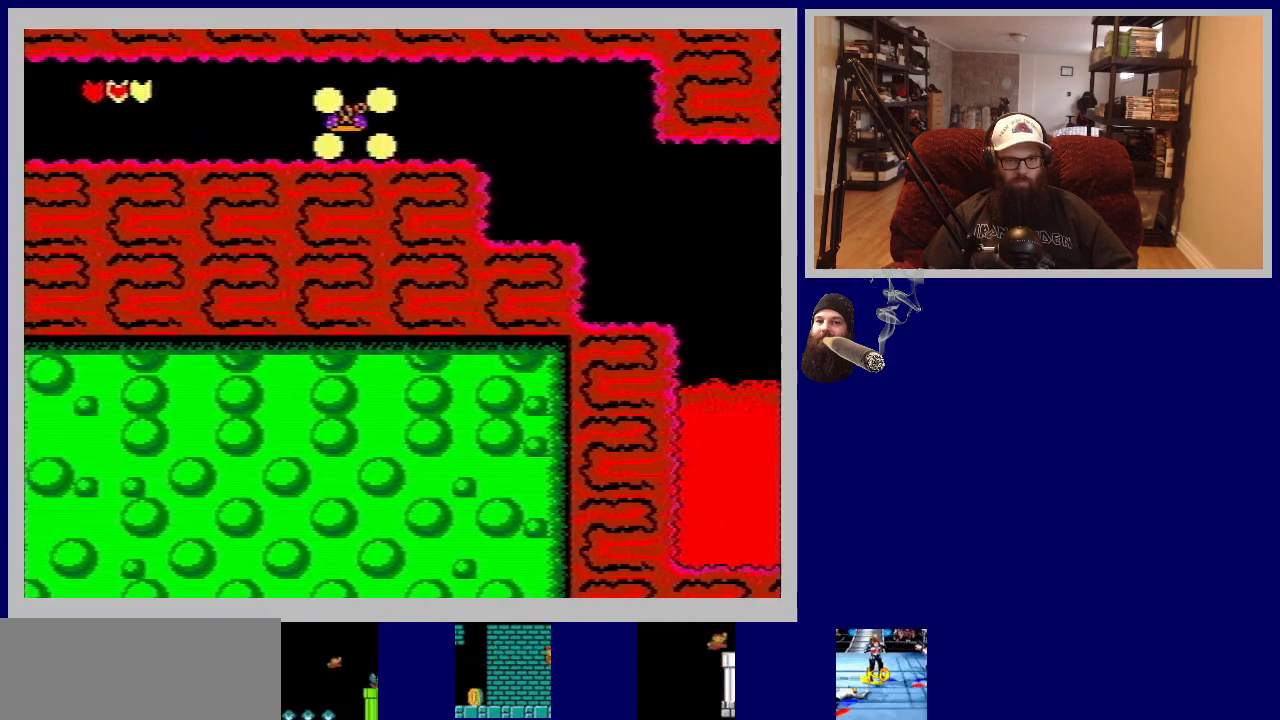
{"buttons": ["DPAD_LEFT"], "events": [[67, "B", "down"], [67, "DPAD_LEFT", "up"], [133, "B", "up"], [200, "DPAD_LEFT", "down"], [233, "B", "down"], [317, "B", "up"]]}
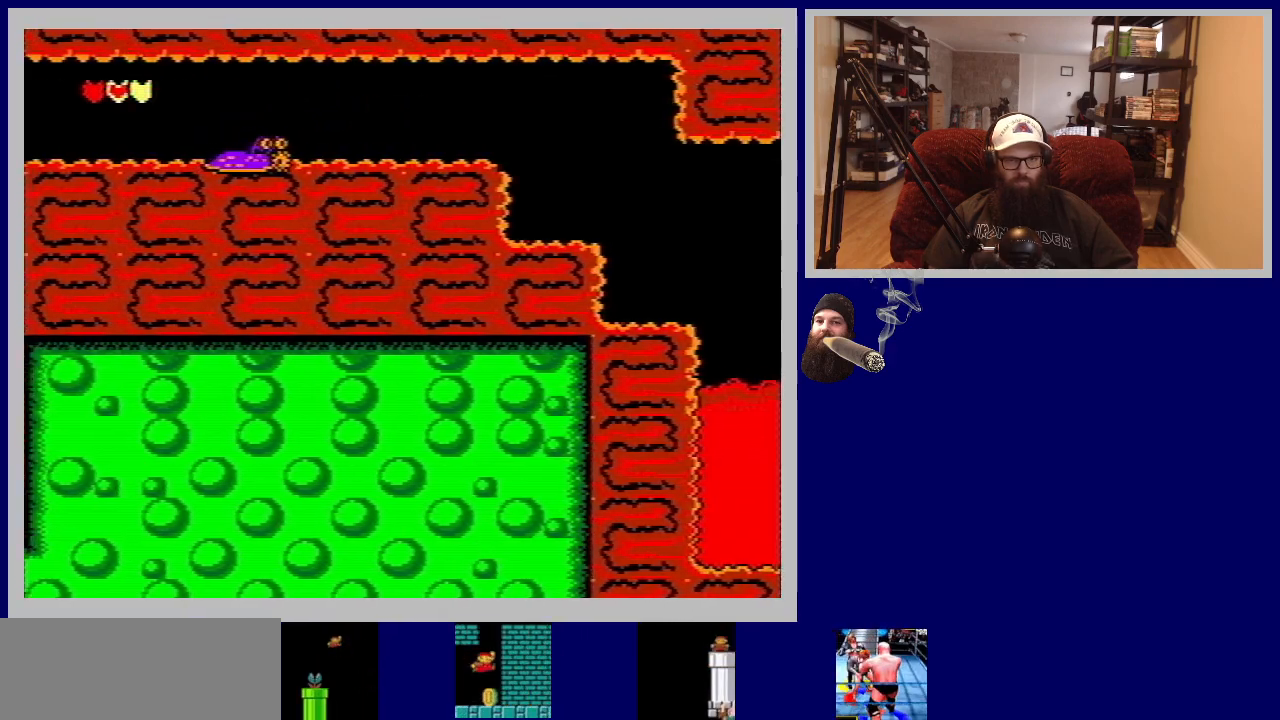
{"buttons": ["B", "DPAD_LEFT"], "events": [[250, "B", "down"], [400, "B", "up"], [483, "B", "down"]]}
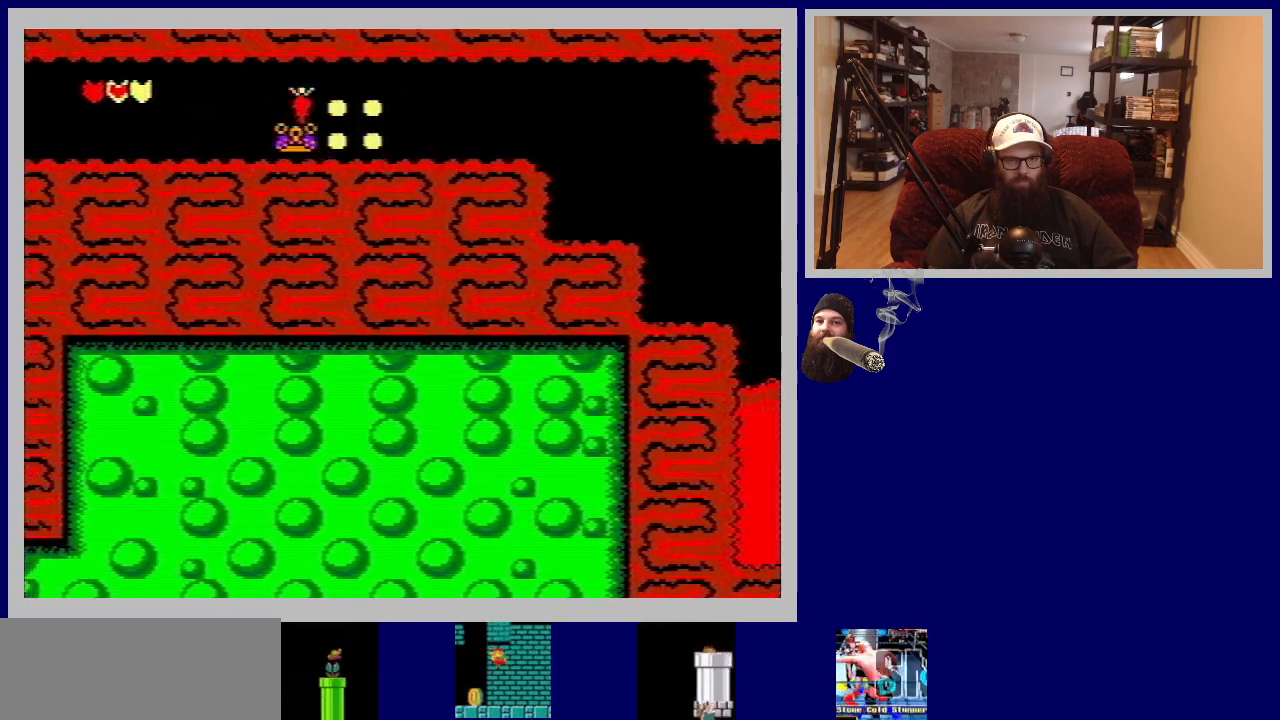
{"buttons": ["DPAD_LEFT"], "events": [[83, "B", "up"], [150, "B", "down"], [267, "B", "up"]]}
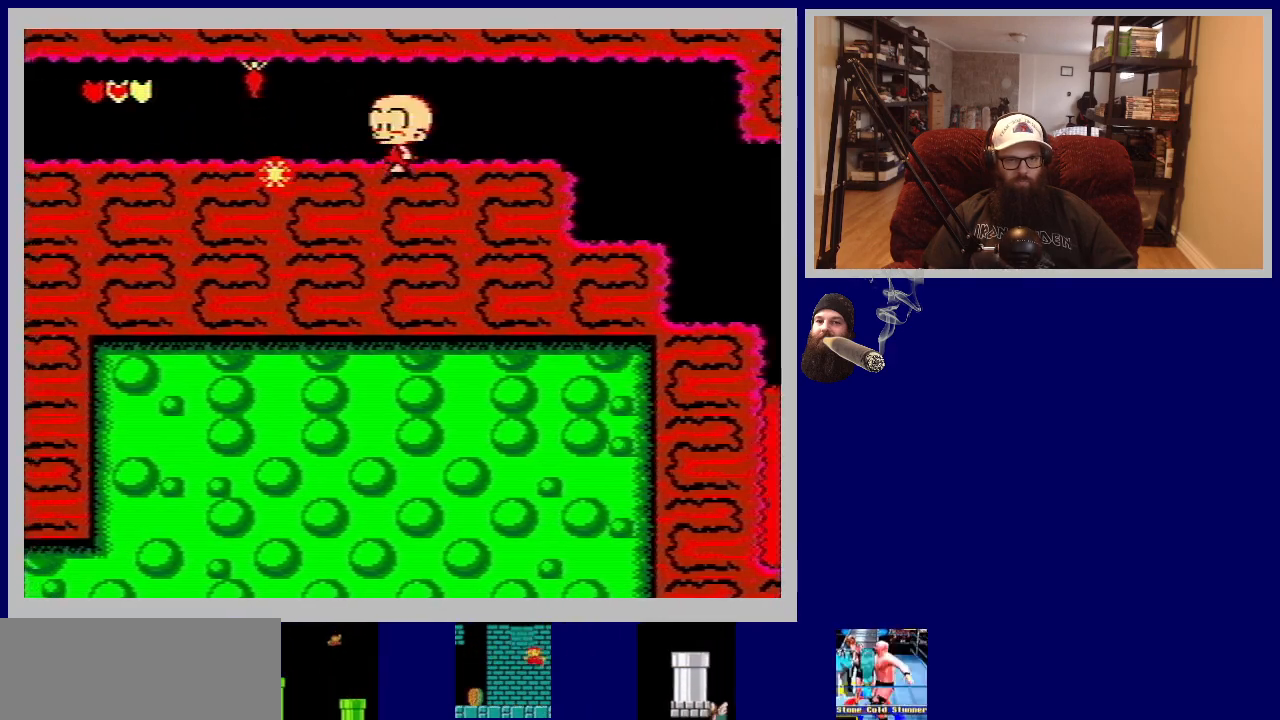
{"buttons": ["DPAD_LEFT"], "events": []}
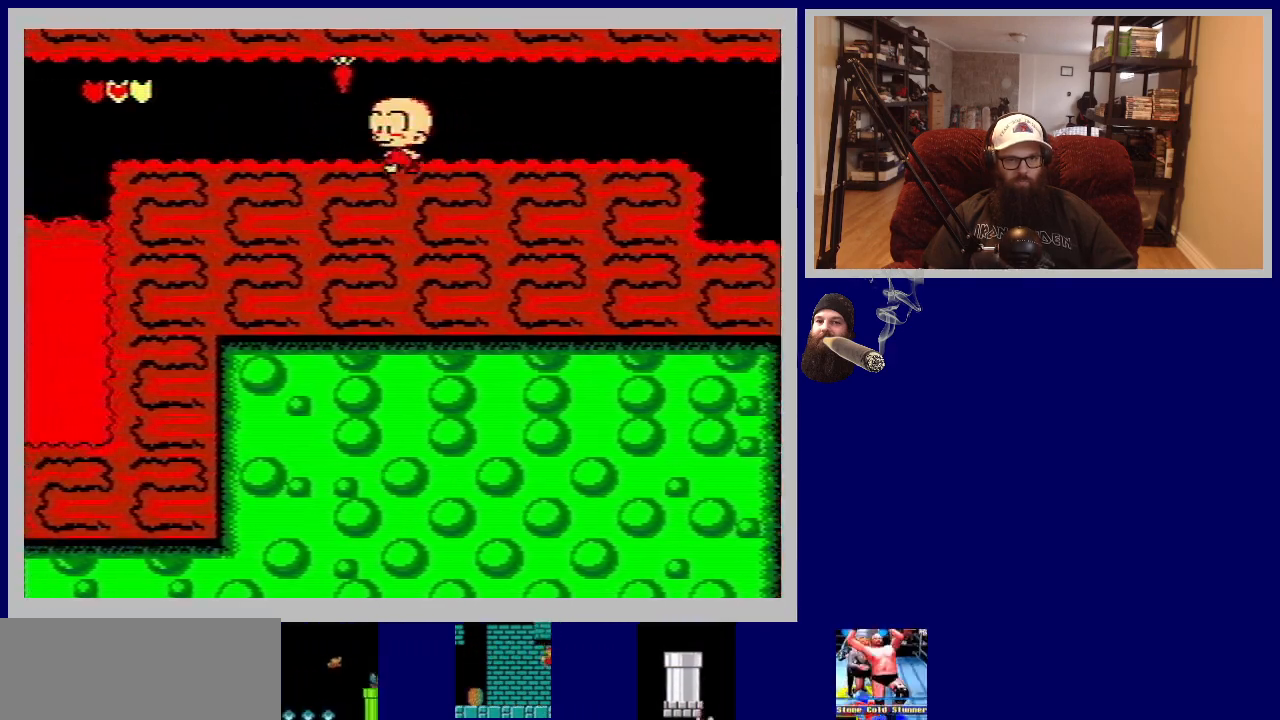
{"buttons": [], "events": [[250, "DPAD_LEFT", "up"]]}
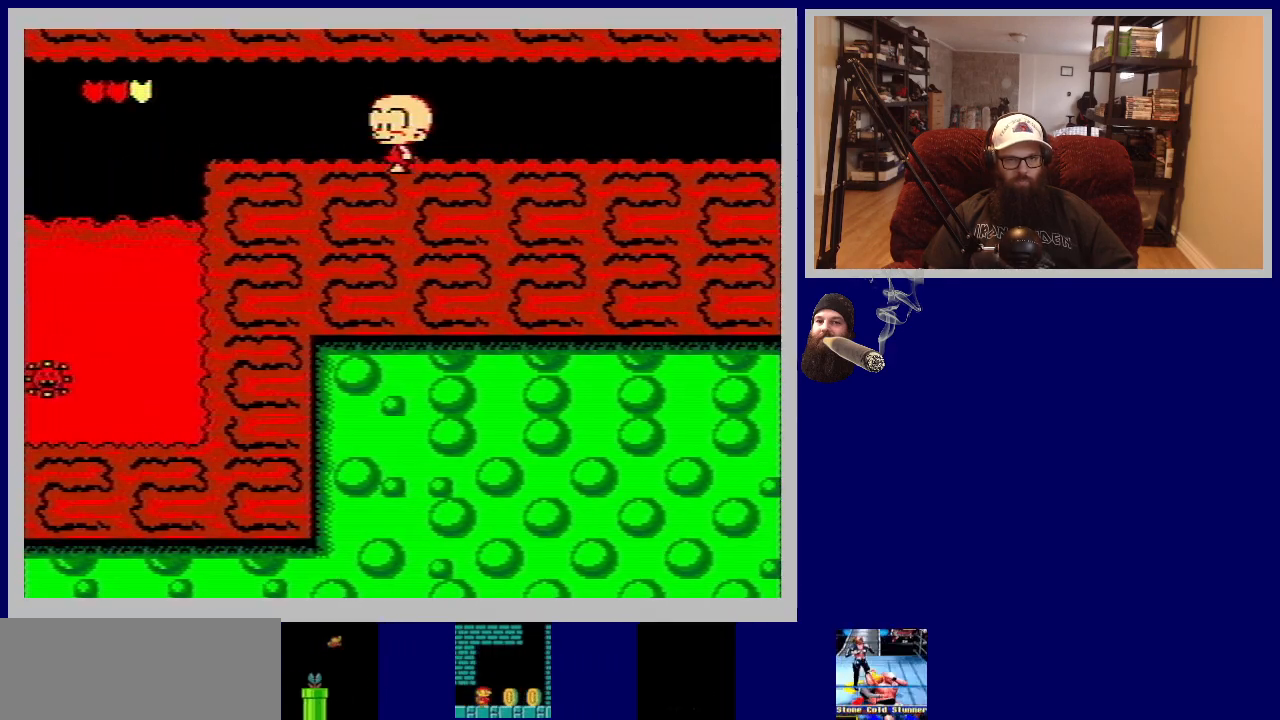
{"buttons": ["DPAD_UP", "DPAD_LEFT"], "events": [[217, "DPAD_LEFT", "down"], [317, "DPAD_UP", "down"]]}
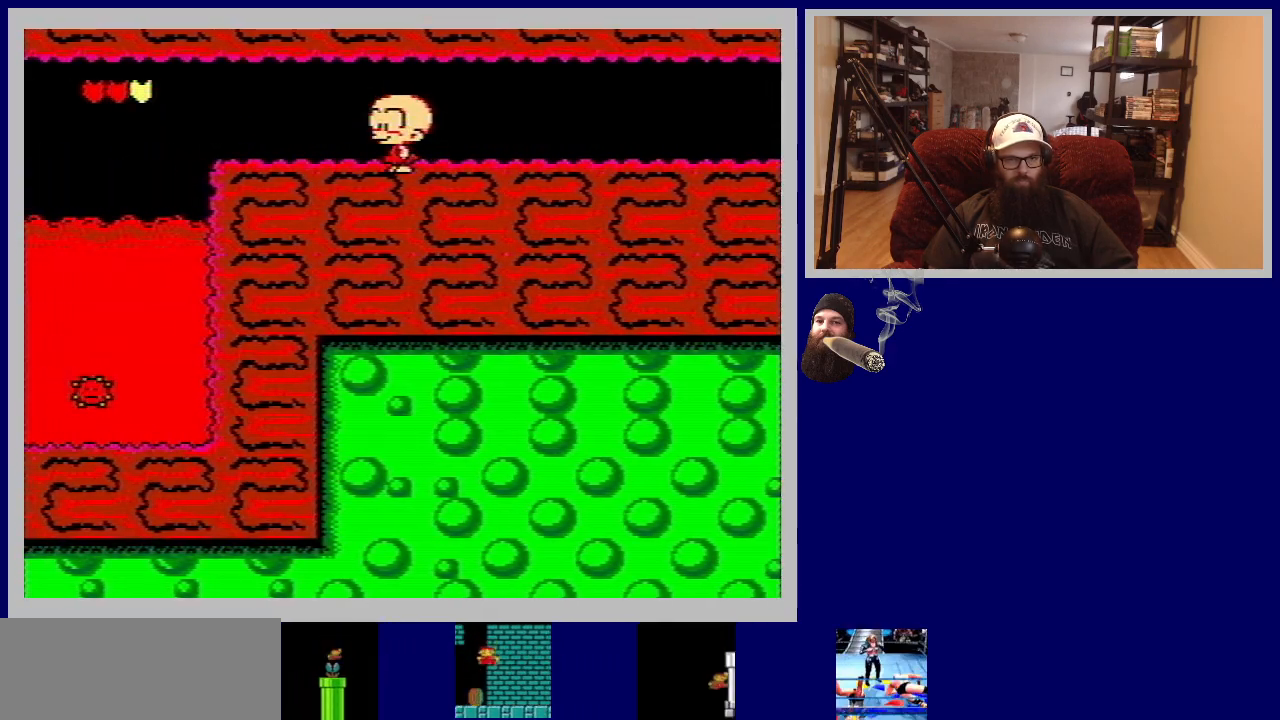
{"buttons": ["DPAD_UP", "DPAD_LEFT"], "events": []}
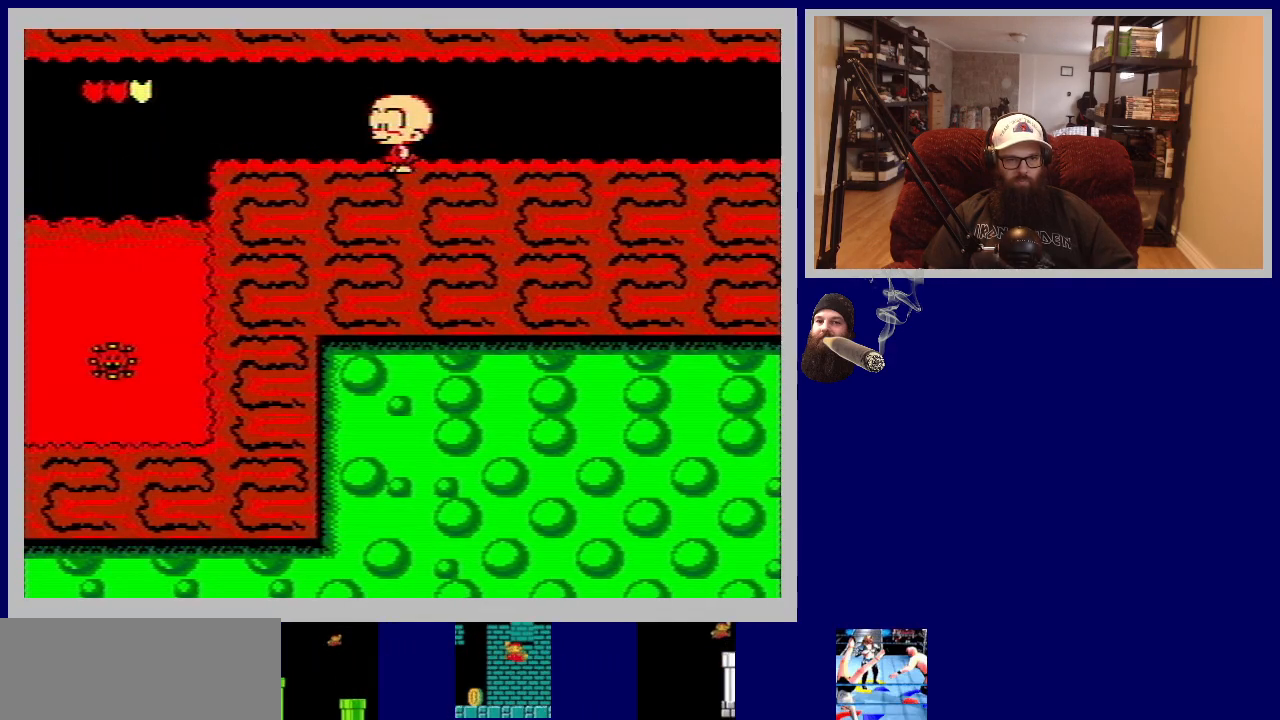
{"buttons": ["DPAD_LEFT"], "events": [[100, "DPAD_UP", "up"], [183, "DPAD_LEFT", "up"], [217, "DPAD_LEFT", "down"]]}
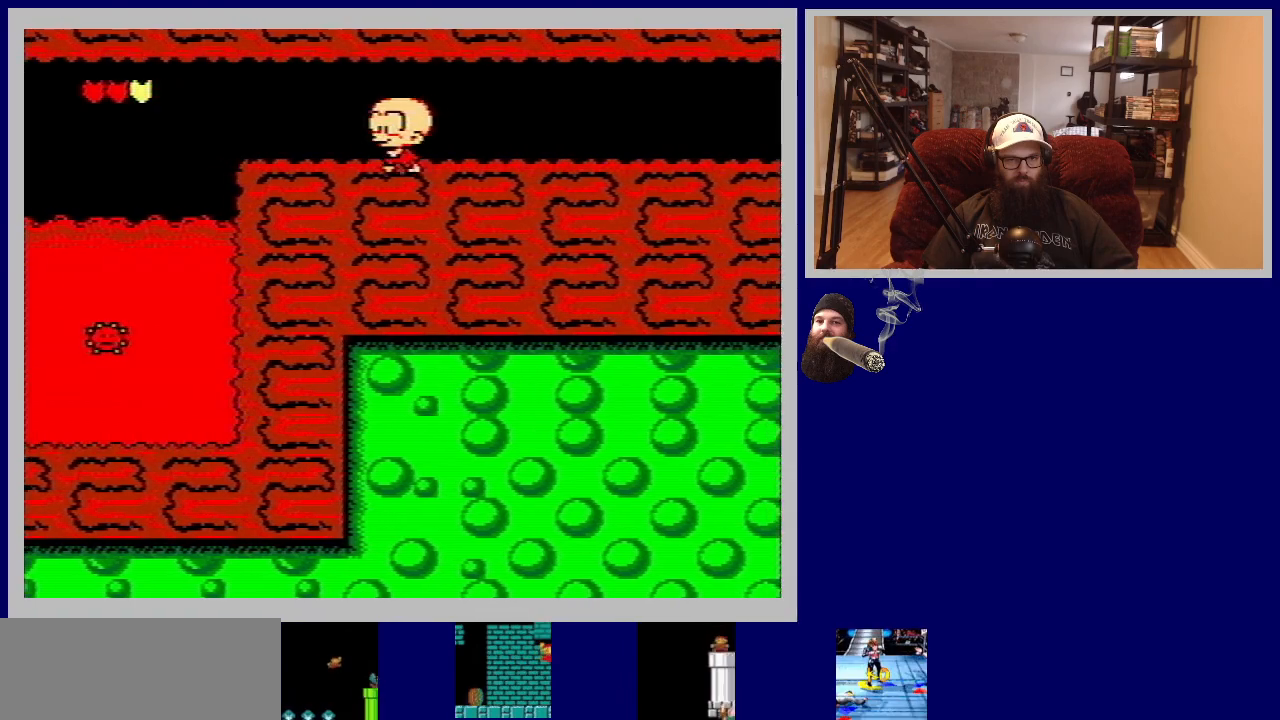
{"buttons": ["DPAD_LEFT"], "events": []}
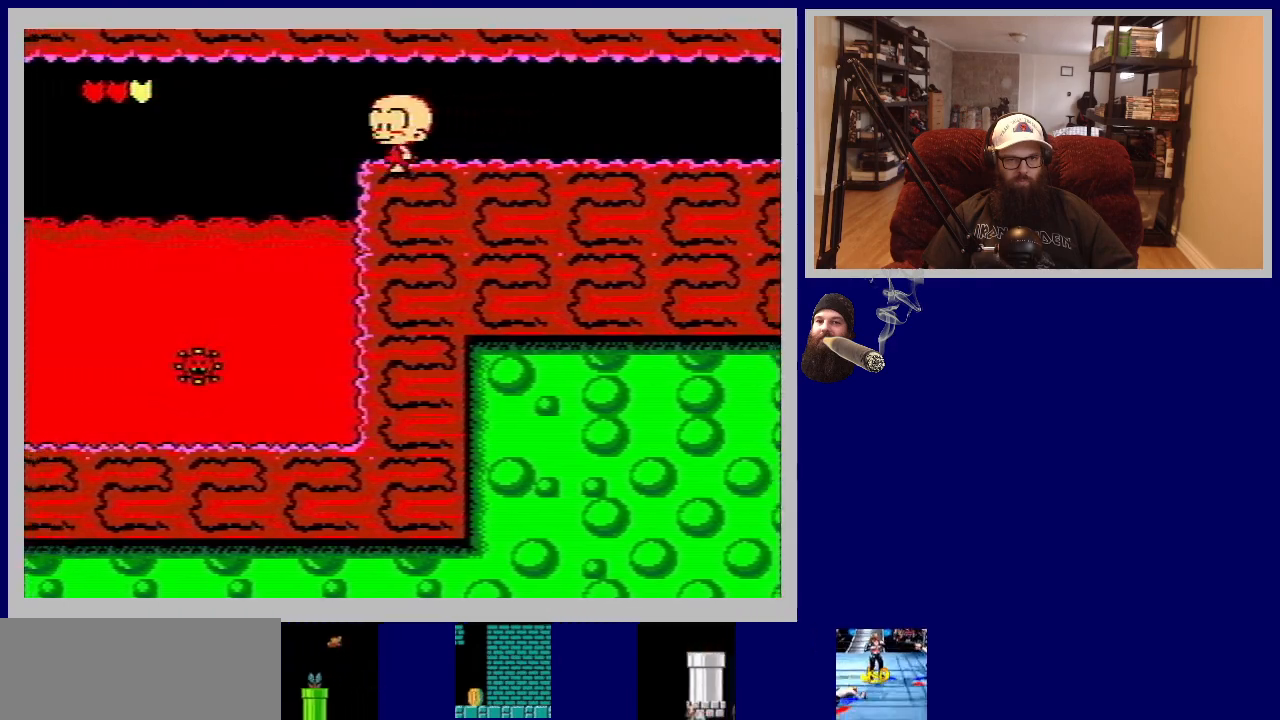
{"buttons": ["A", "DPAD_UP", "DPAD_LEFT"], "events": [[367, "DPAD_UP", "down"], [450, "A", "down"]]}
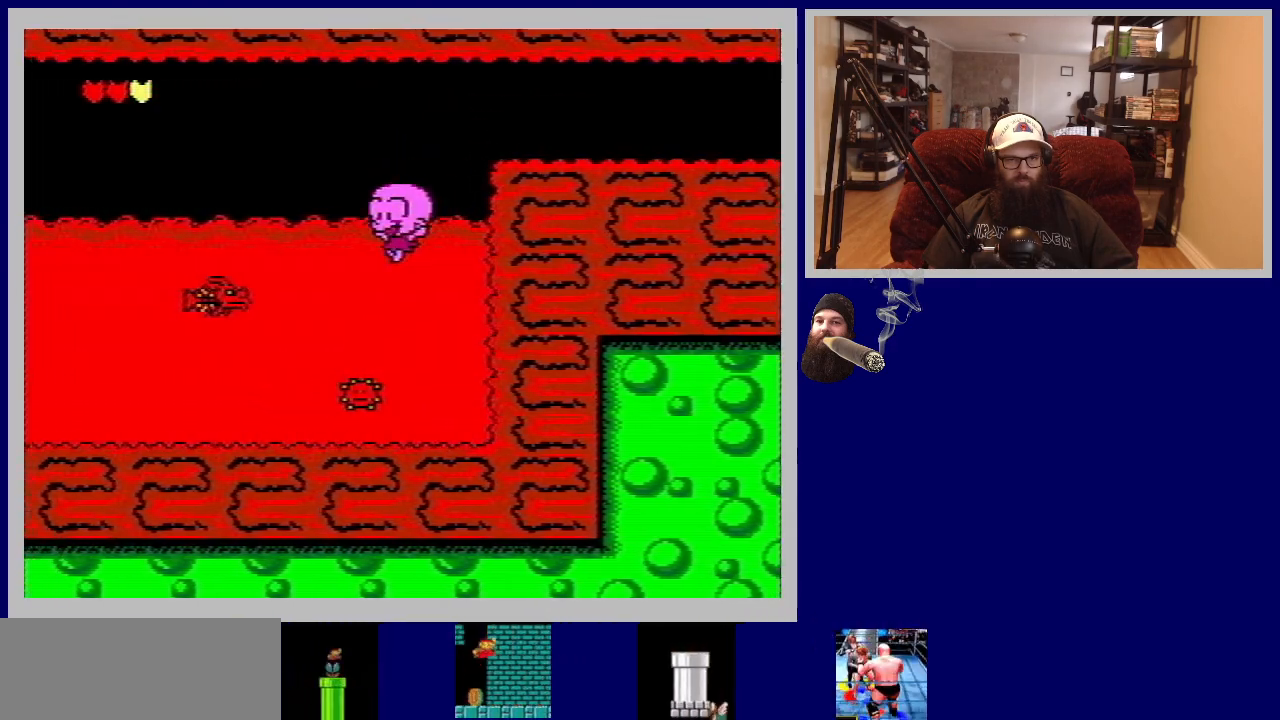
{"buttons": ["DPAD_UP", "DPAD_LEFT"], "events": [[283, "A", "up"], [350, "A", "down"], [500, "A", "up"]]}
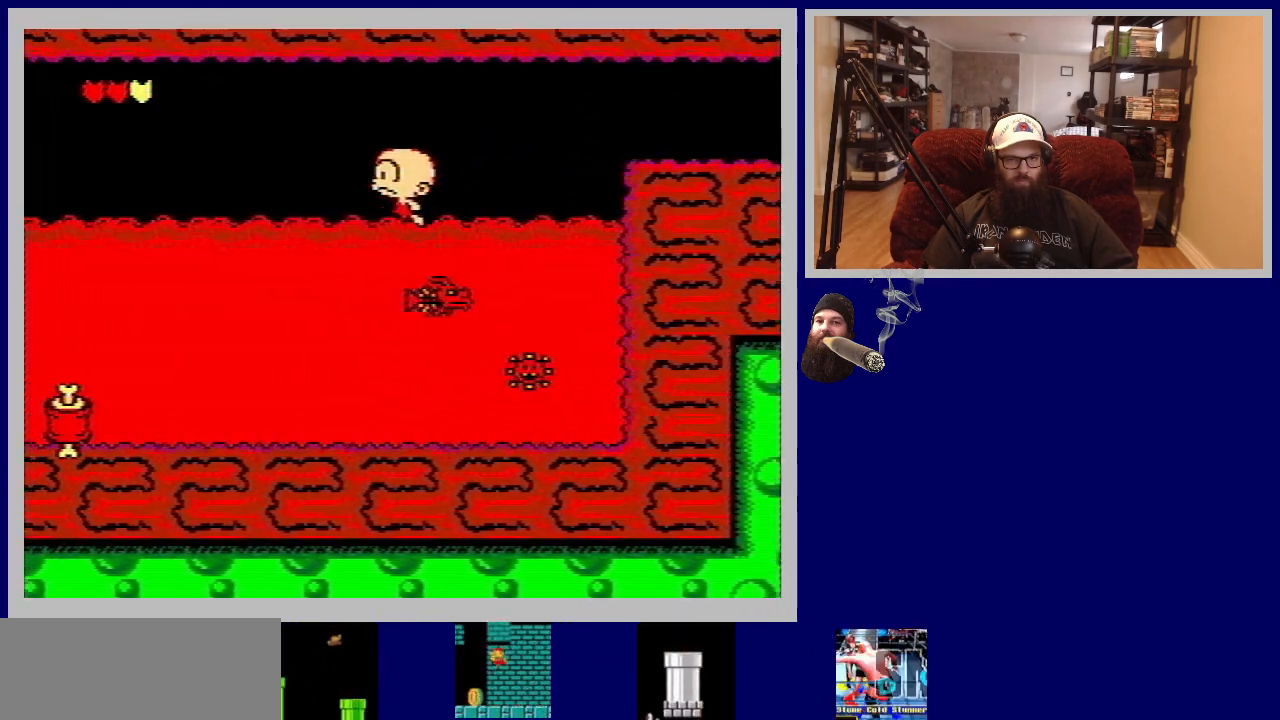
{"buttons": ["DPAD_UP", "DPAD_LEFT"], "events": [[50, "A", "down"], [183, "A", "up"]]}
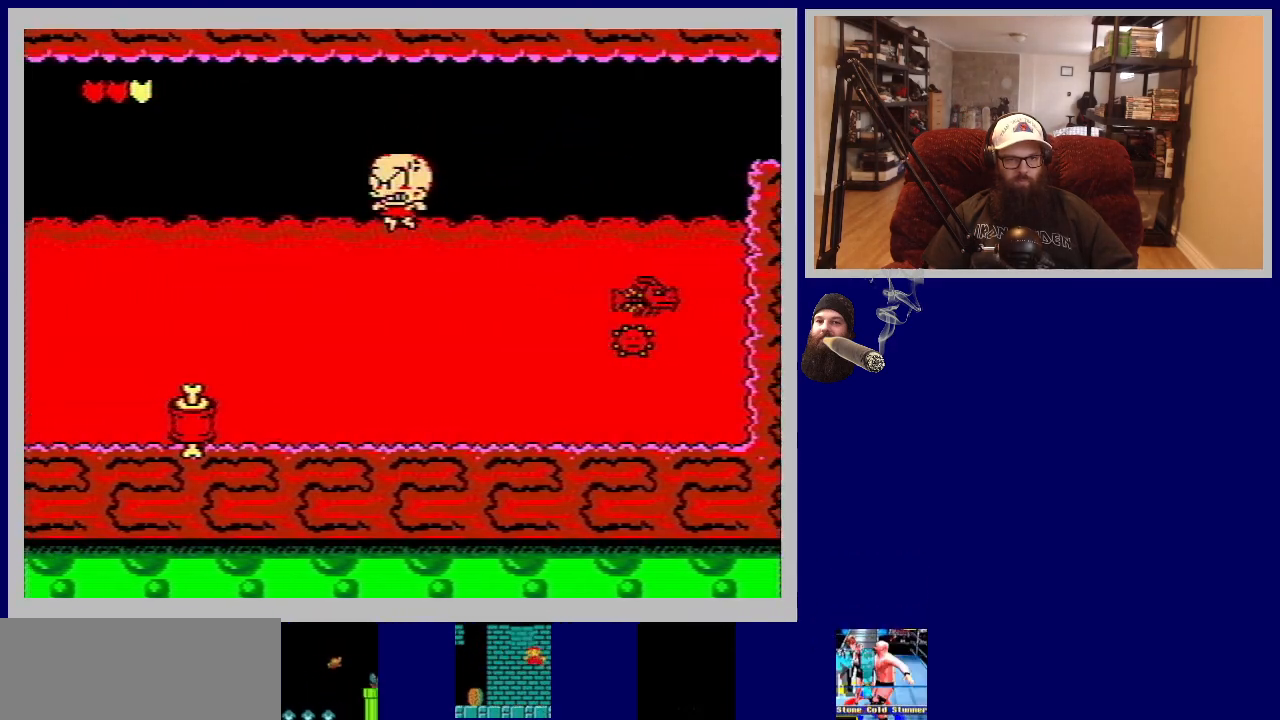
{"buttons": [], "events": [[150, "A", "down"], [433, "A", "up"], [450, "DPAD_UP", "up"], [483, "DPAD_LEFT", "up"]]}
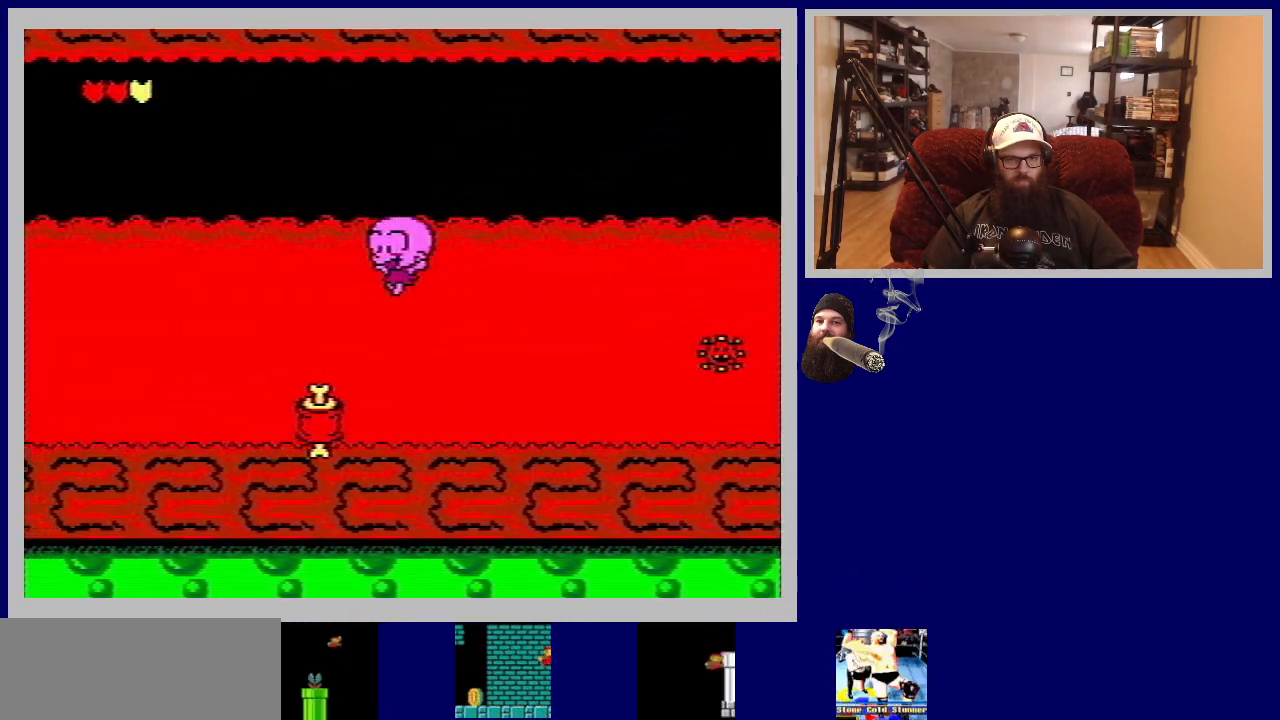
{"buttons": ["DPAD_DOWN", "DPAD_RIGHT"], "events": [[233, "DPAD_DOWN", "down"], [283, "DPAD_RIGHT", "down"]]}
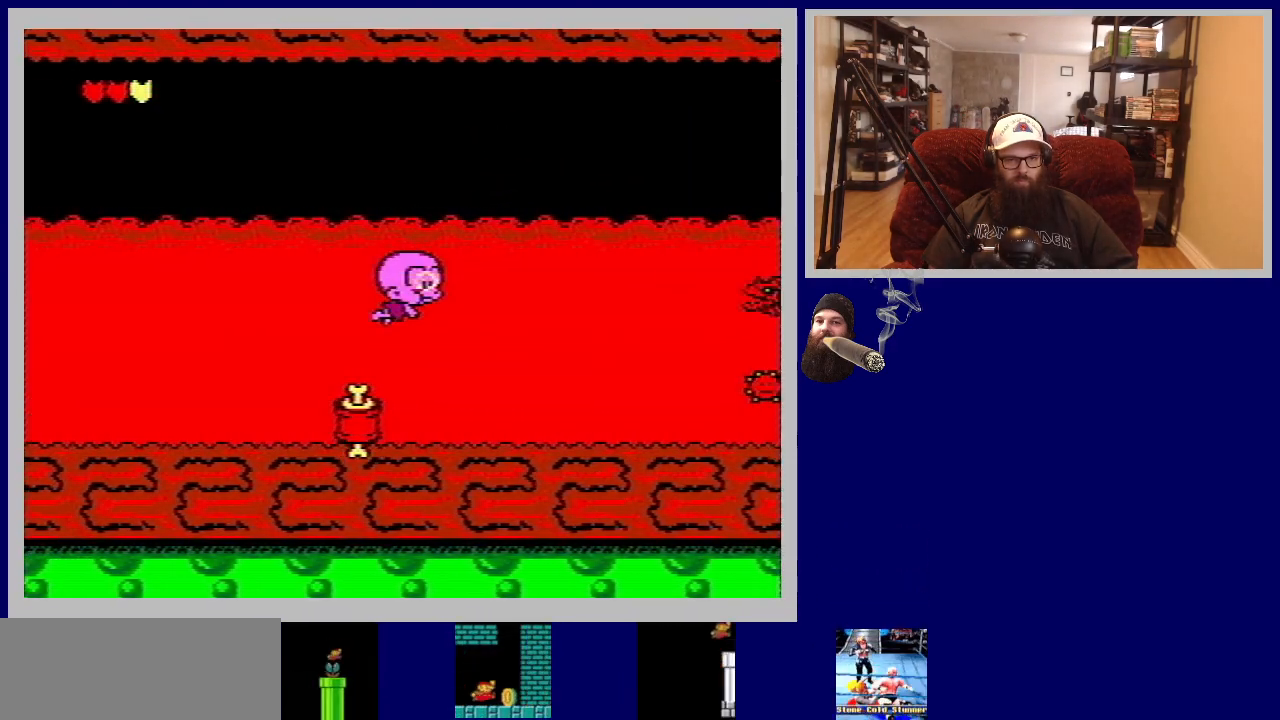
{"buttons": ["DPAD_DOWN"], "events": [[67, "DPAD_RIGHT", "up"], [167, "DPAD_LEFT", "down"], [467, "DPAD_LEFT", "up"]]}
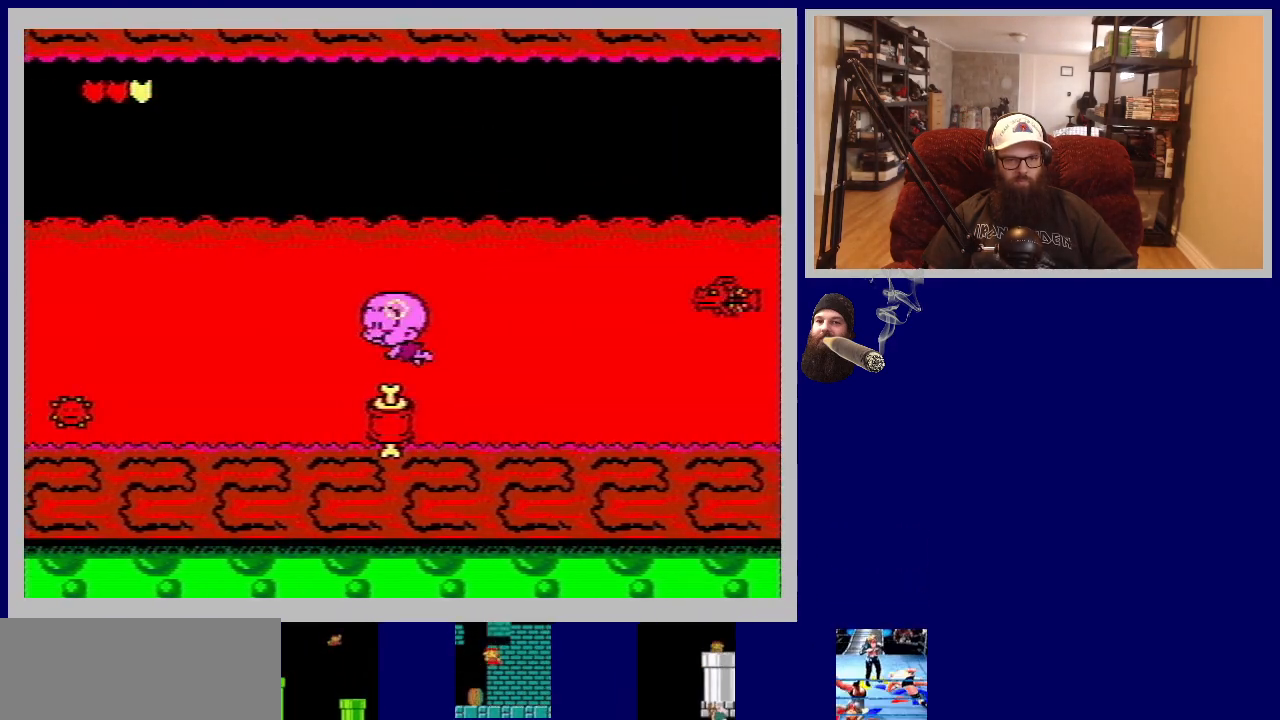
{"buttons": ["DPAD_LEFT"], "events": [[367, "DPAD_LEFT", "down"], [417, "DPAD_DOWN", "up"]]}
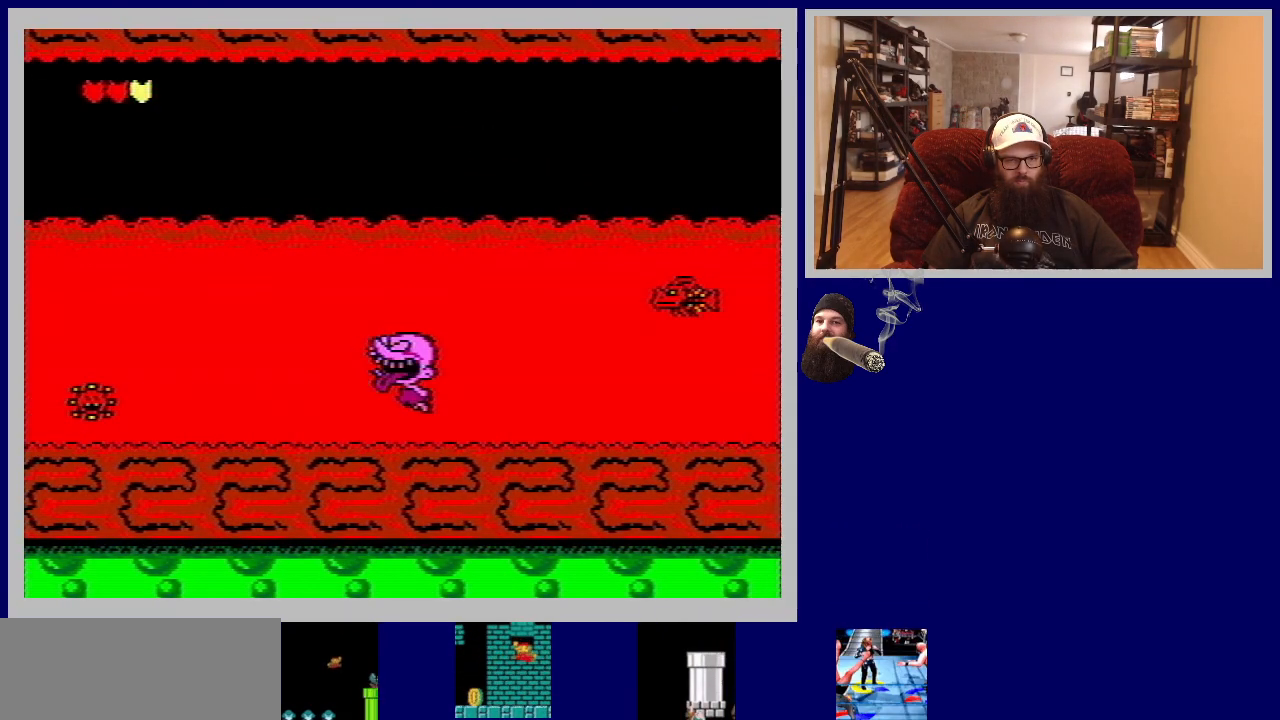
{"buttons": ["DPAD_UP", "DPAD_LEFT"], "events": [[167, "DPAD_UP", "down"], [367, "A", "down"], [483, "A", "up"]]}
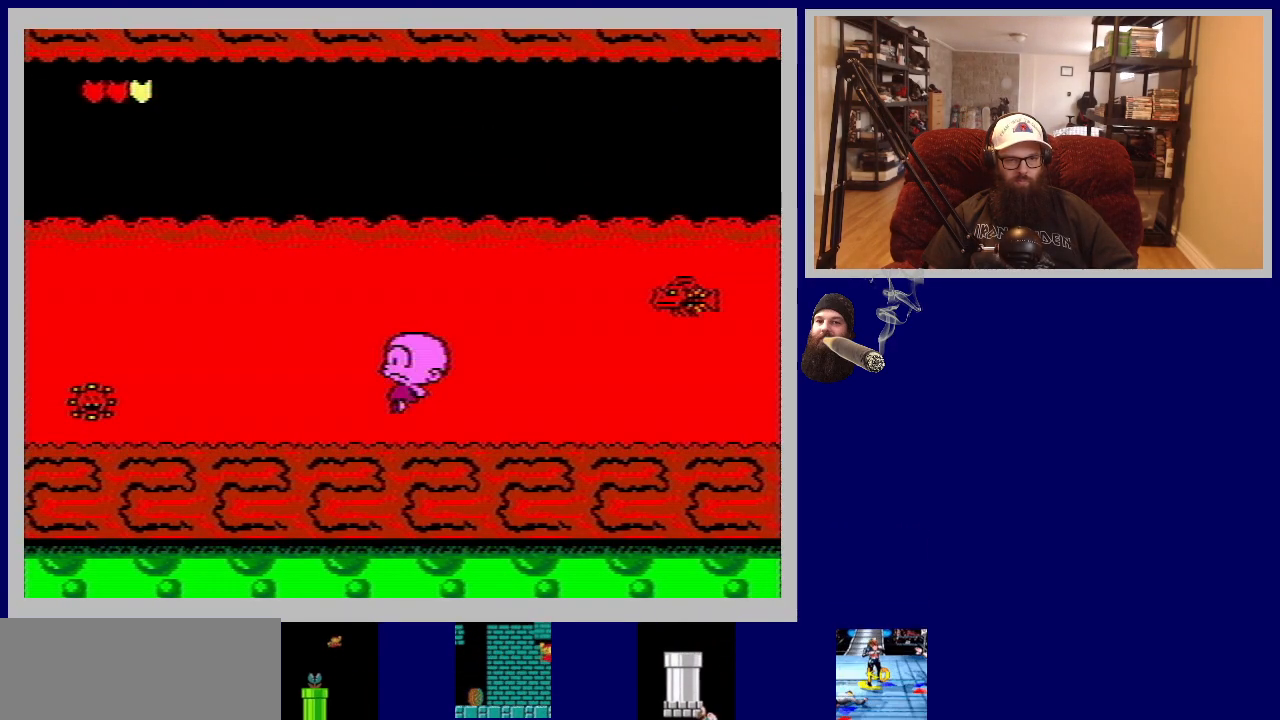
{"buttons": ["A", "DPAD_UP", "DPAD_LEFT"], "events": [[100, "A", "down"], [217, "A", "up"], [333, "A", "down"], [350, "A", "up"], [483, "A", "down"]]}